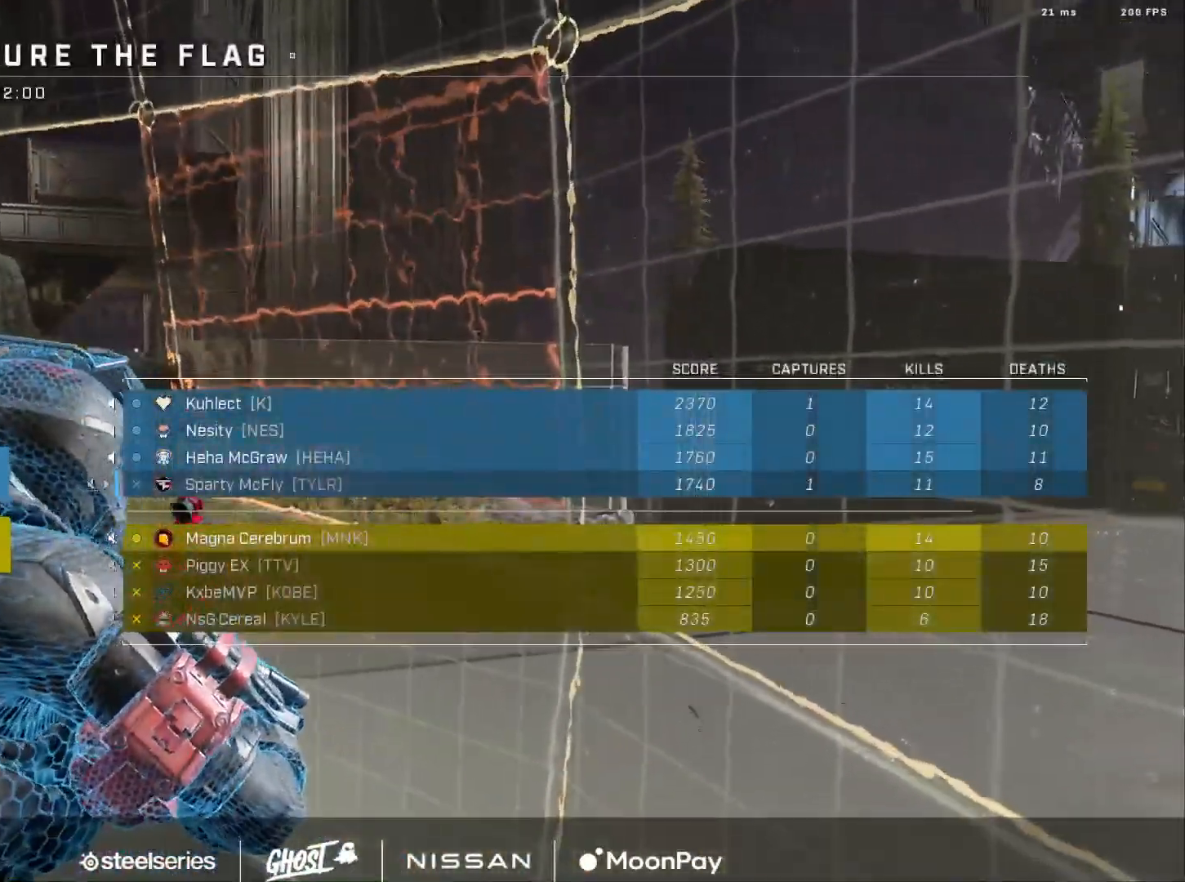
Gameplay with a controller (Xbox layout); each line is a JSON object with the inputs held at the frame after it. "events" lists button and stick changes between this image and that frame as [ms after this image, input, new state], when the widget could be followed in between.
{"buttons": [], "left_stick": "up", "right_stick": "center", "events": [[33, "SELECT", "up"], [83, "R1", "down"], [167, "R1", "up"], [483, "left_stick", "up"]]}
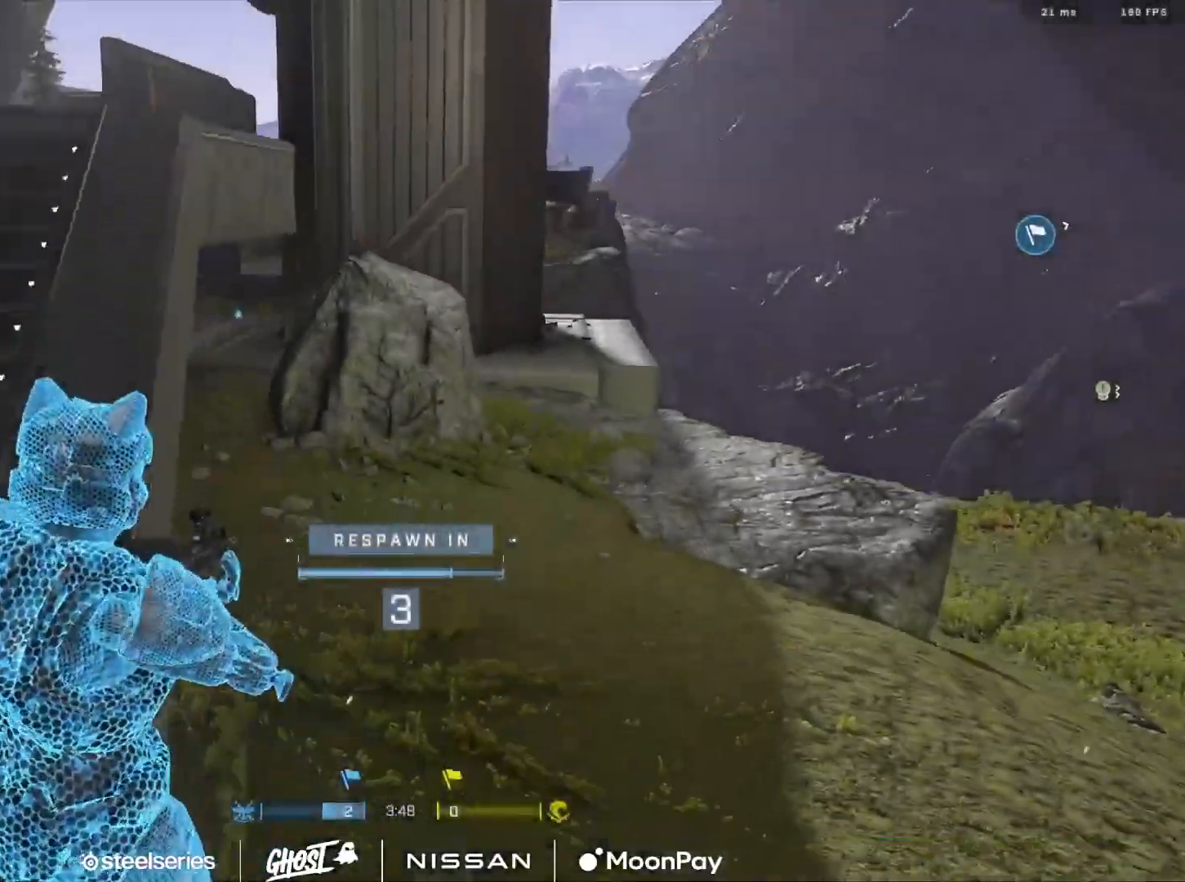
{"buttons": [], "left_stick": "center", "right_stick": "center", "events": [[84, "left_stick", "center"], [117, "R1", "down"], [217, "R1", "up"]]}
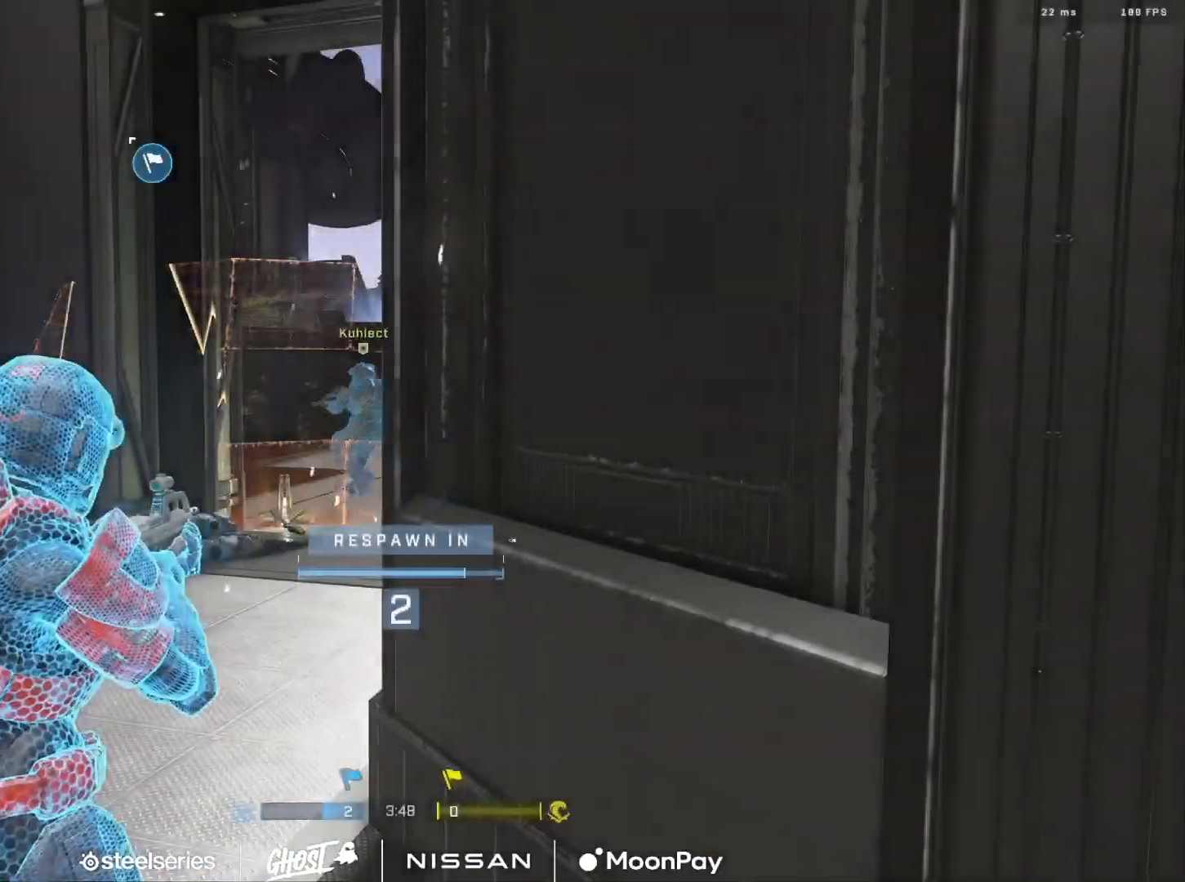
{"buttons": [], "left_stick": "up", "right_stick": "center", "events": [[367, "R1", "down"], [367, "left_stick", "up"], [450, "R1", "up"]]}
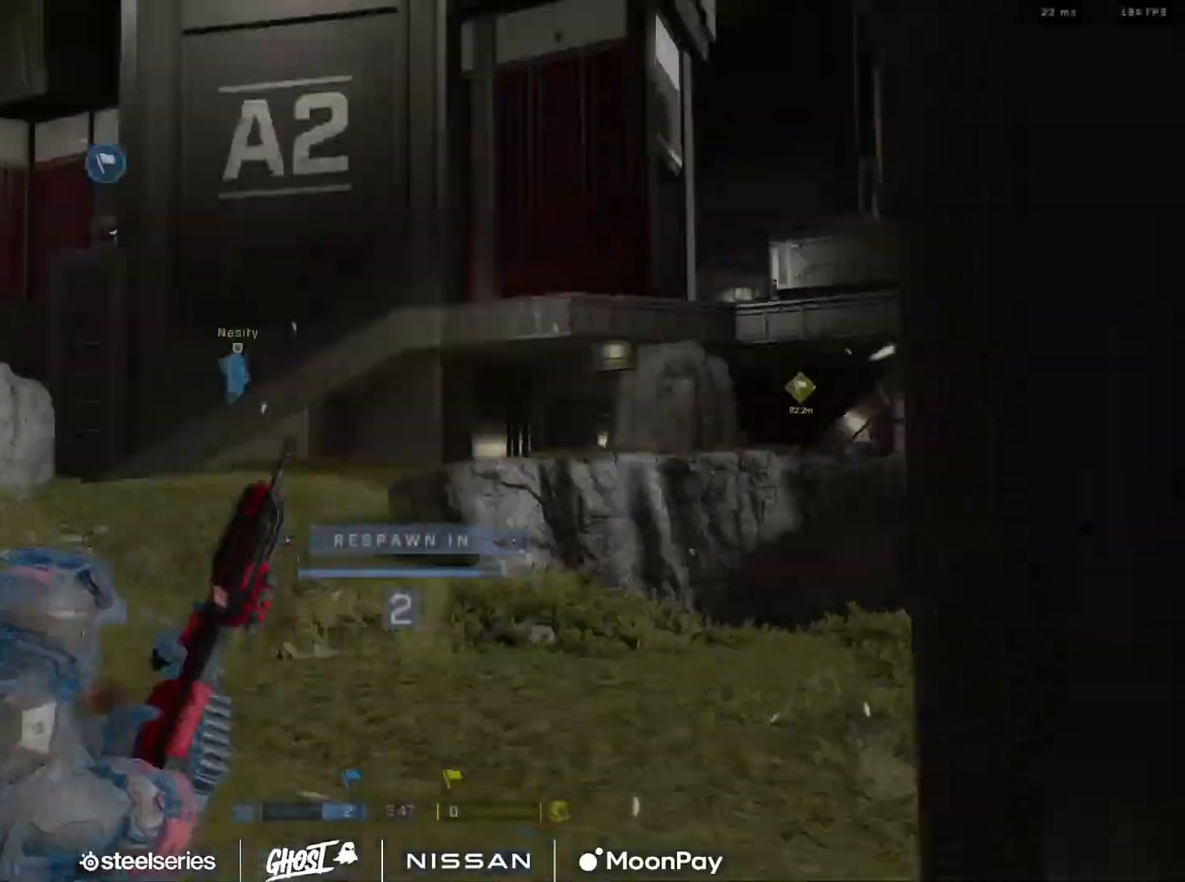
{"buttons": [], "left_stick": "up", "right_stick": "center", "events": []}
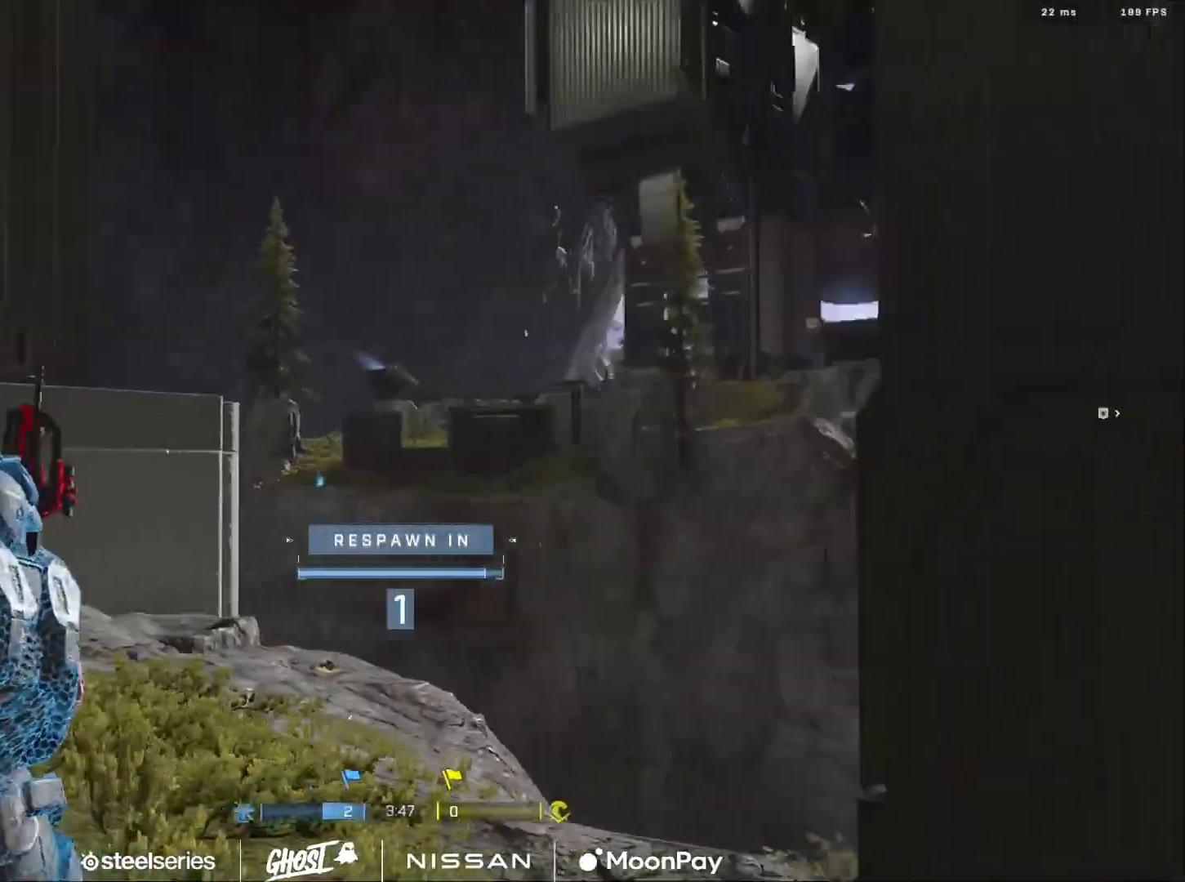
{"buttons": [], "left_stick": "up", "right_stick": "center", "events": [[16, "R1", "down"], [150, "R1", "up"]]}
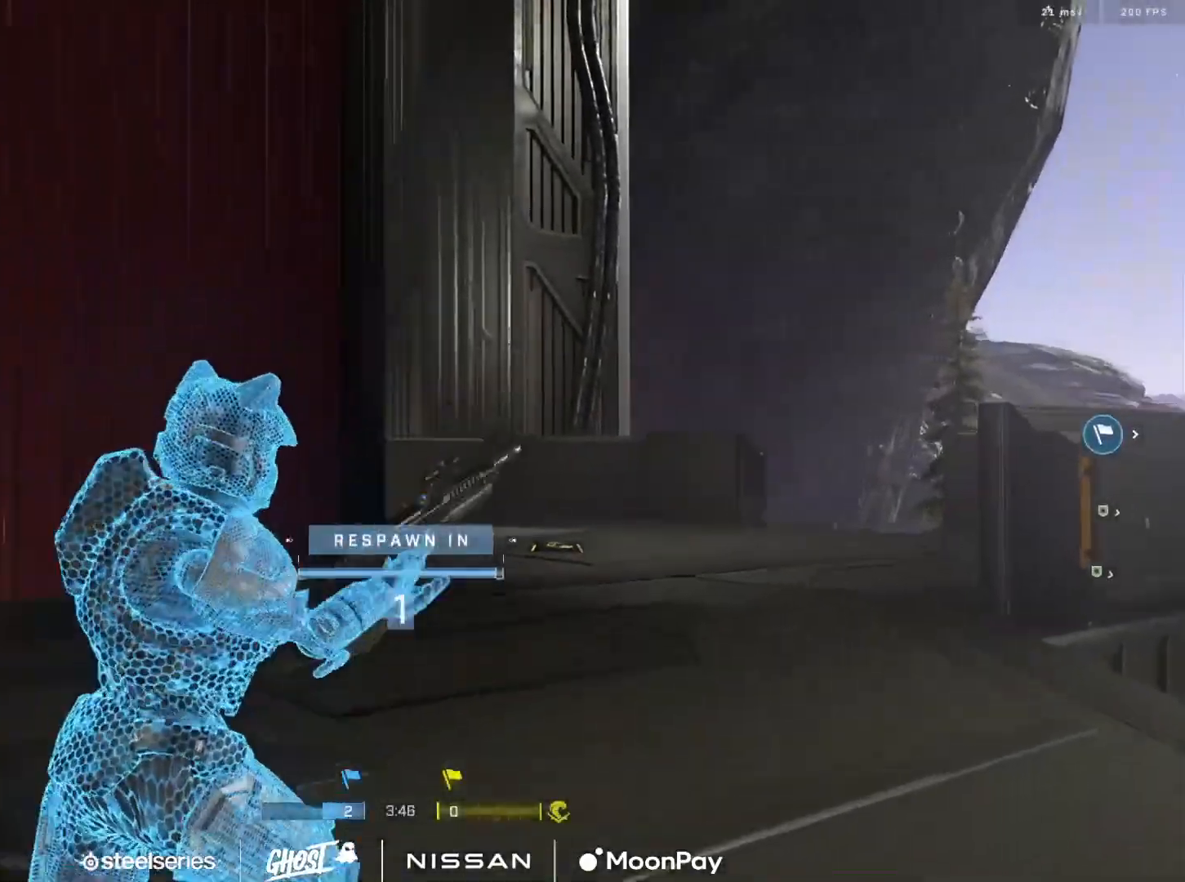
{"buttons": ["A"], "left_stick": "up", "right_stick": "center", "events": [[100, "R1", "down"], [217, "R1", "up"], [501, "A", "down"]]}
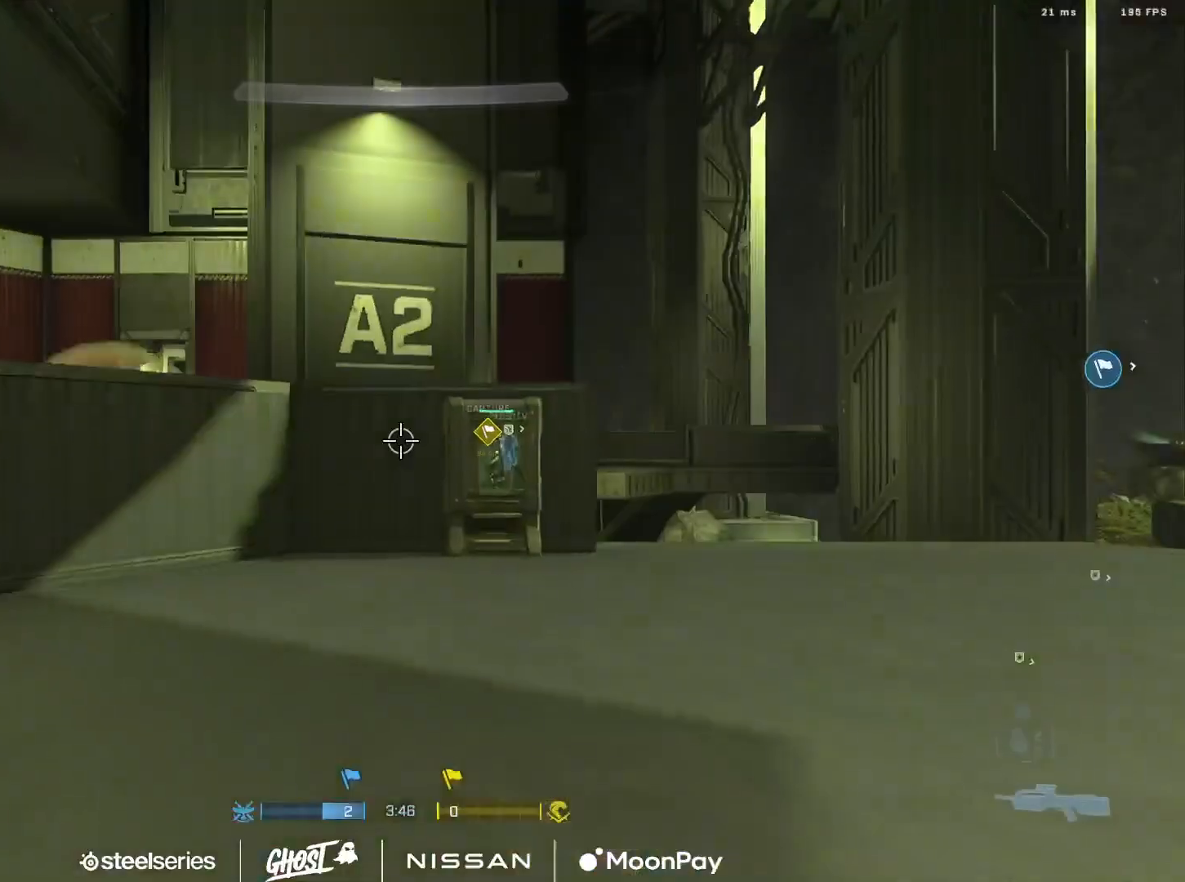
{"buttons": [], "left_stick": "up", "right_stick": "right", "events": [[83, "A", "up"], [150, "A", "down"], [233, "A", "up"], [300, "A", "down"], [383, "right_stick", "right"], [400, "A", "up"]]}
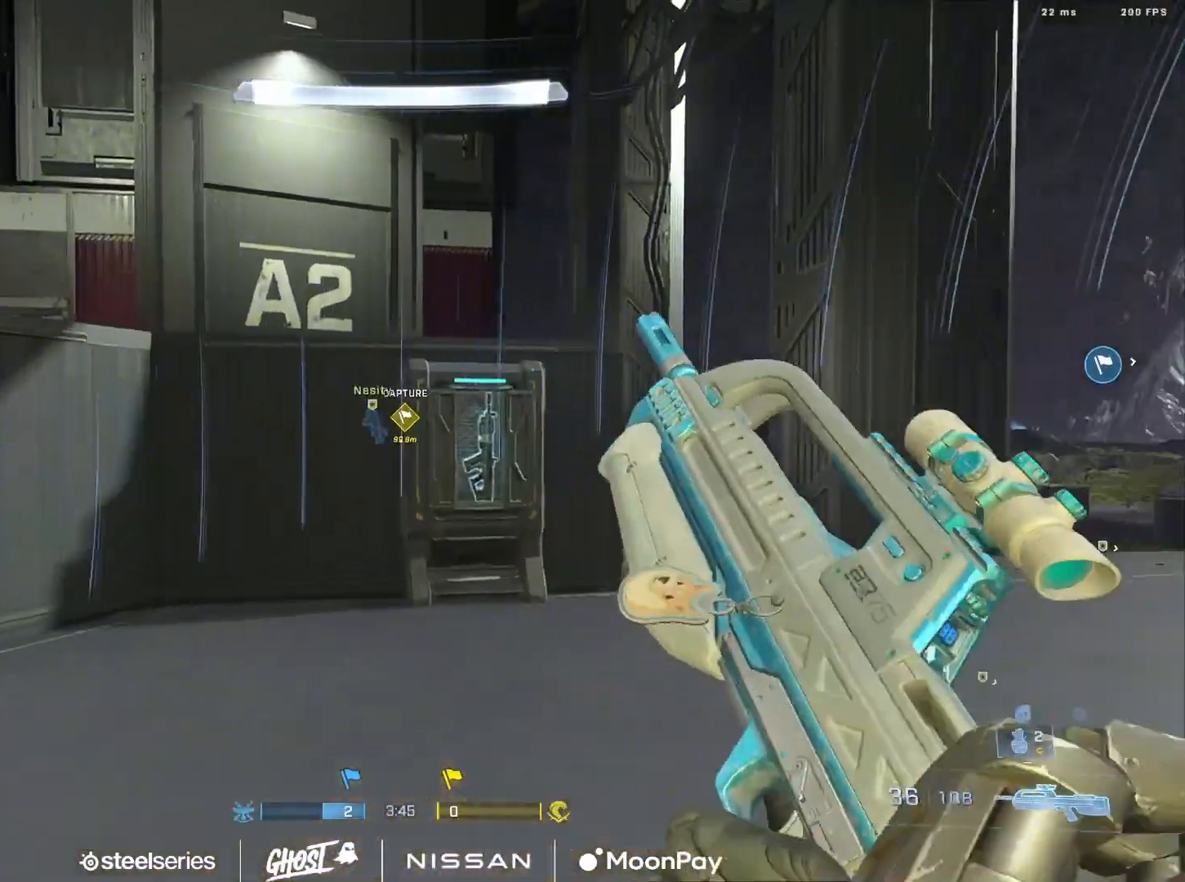
{"buttons": ["B"], "left_stick": "up-right", "right_stick": "left", "events": [[50, "Y", "down"], [67, "right_stick", "left"], [117, "Y", "up"], [167, "right_stick", "center"], [250, "right_stick", "down-right"], [284, "B", "down"], [351, "right_stick", "left"], [467, "left_stick", "up-right"]]}
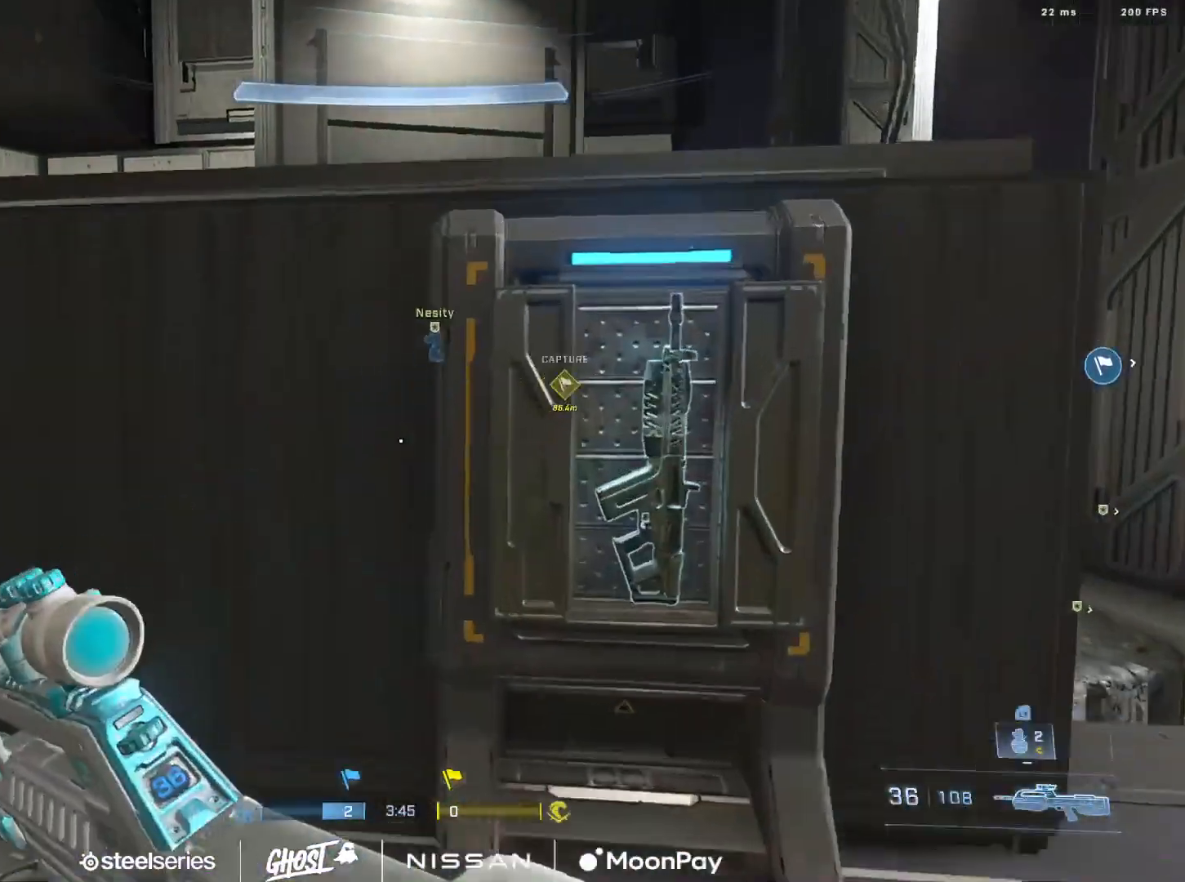
{"buttons": [], "left_stick": "up-left", "right_stick": "left", "events": [[33, "right_stick", "center"], [116, "right_stick", "left"], [133, "left_stick", "down-right"], [200, "left_stick", "down-left"], [233, "B", "up"], [367, "left_stick", "up-left"], [383, "Y", "down"], [467, "Y", "up"]]}
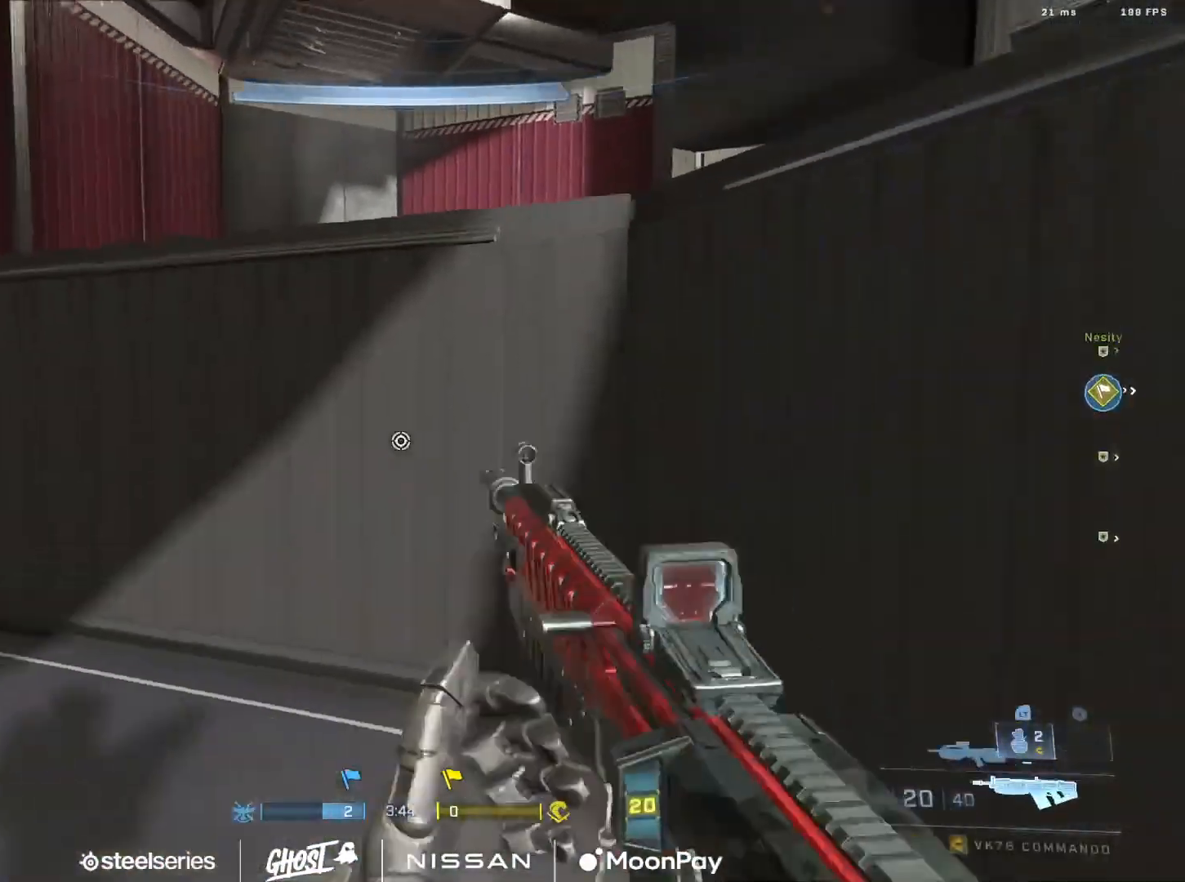
{"buttons": ["L1"], "left_stick": "left", "right_stick": "right", "events": [[17, "Y", "down"], [100, "Y", "up"], [134, "right_stick", "right"], [167, "A", "down"], [217, "right_stick", "center"], [267, "A", "up"], [300, "right_stick", "right"], [401, "left_stick", "left"], [467, "L1", "down"]]}
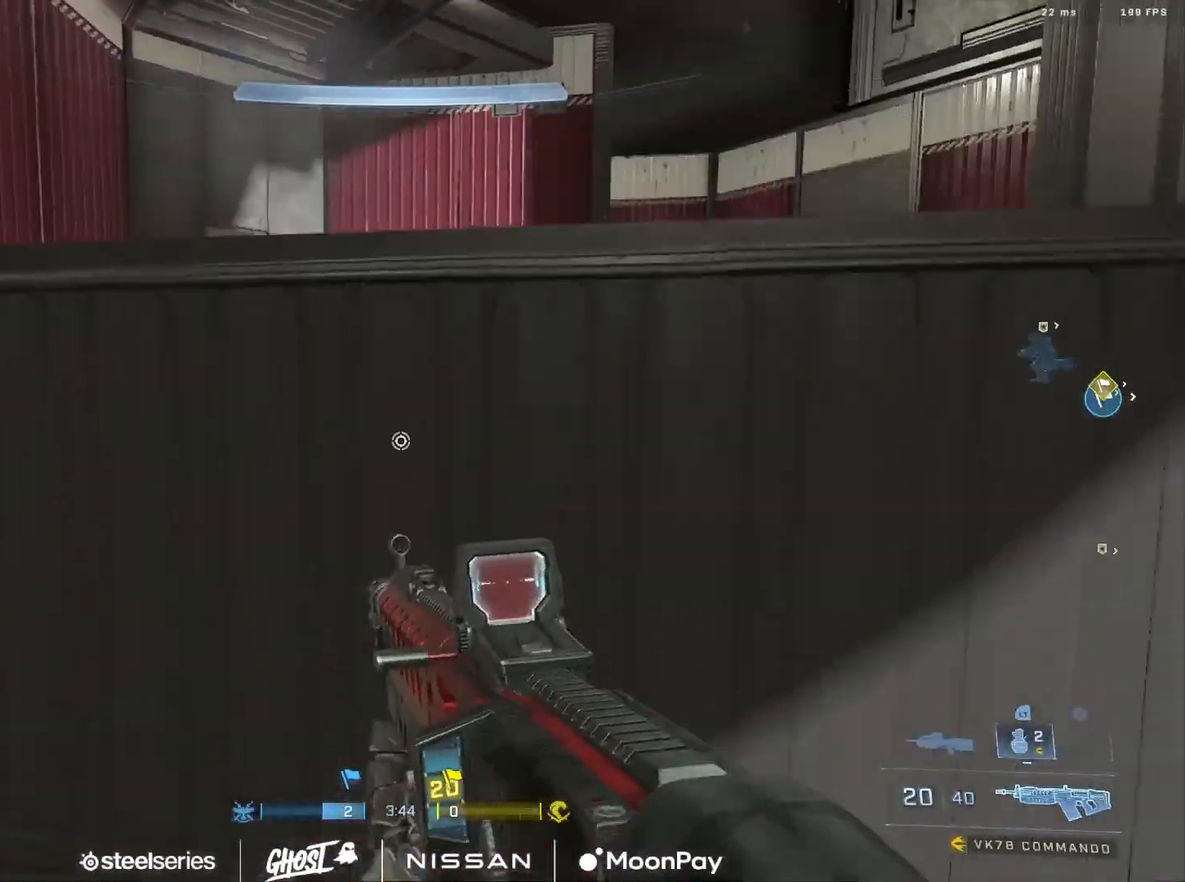
{"buttons": ["Y"], "left_stick": "left", "right_stick": "right", "events": [[50, "L1", "up"], [217, "right_stick", "center"], [233, "left_stick", "center"], [300, "Y", "down"], [350, "left_stick", "left"], [400, "Y", "up"], [433, "right_stick", "right"], [467, "Y", "down"]]}
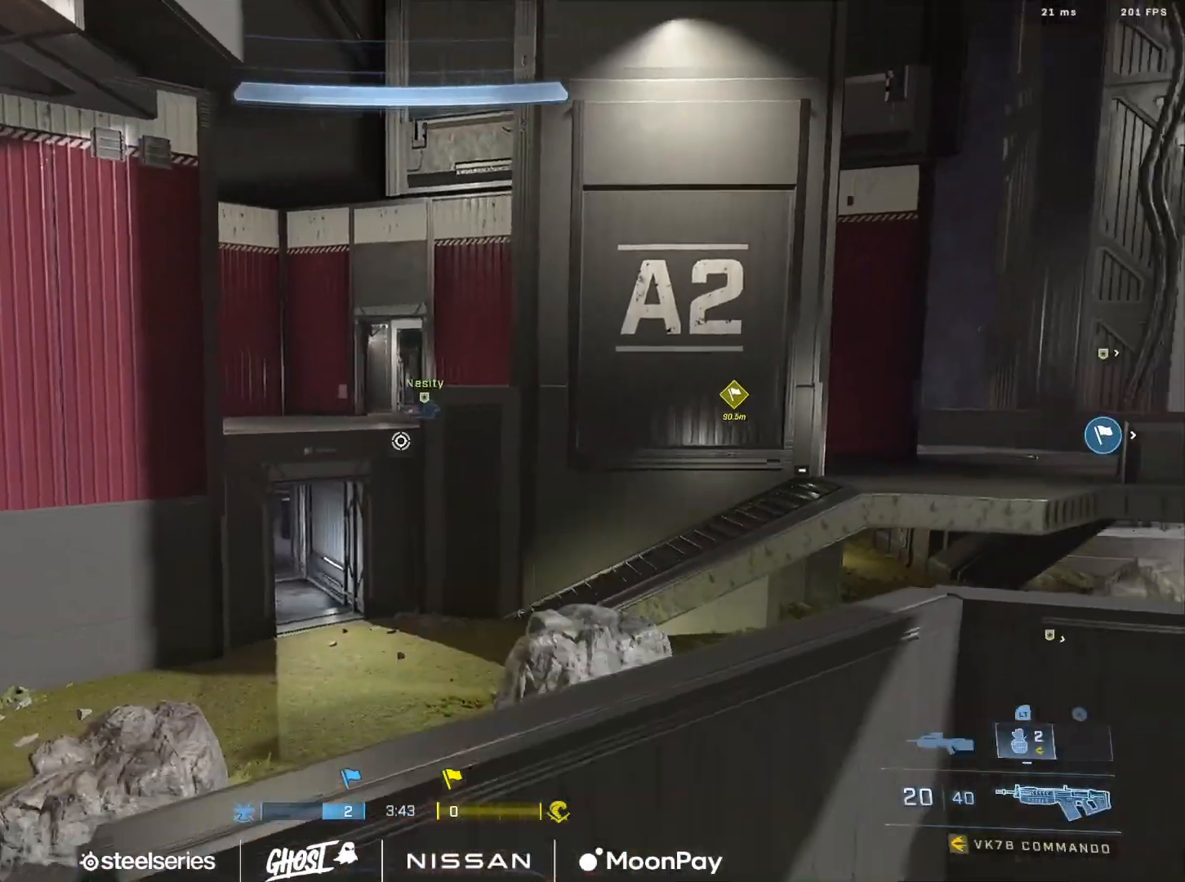
{"buttons": ["R3"], "left_stick": "down-left", "right_stick": "center", "events": [[34, "Y", "up"], [67, "right_stick", "center"], [250, "right_stick", "up"], [317, "left_stick", "down-left"], [367, "right_stick", "center"], [434, "R3", "down"]]}
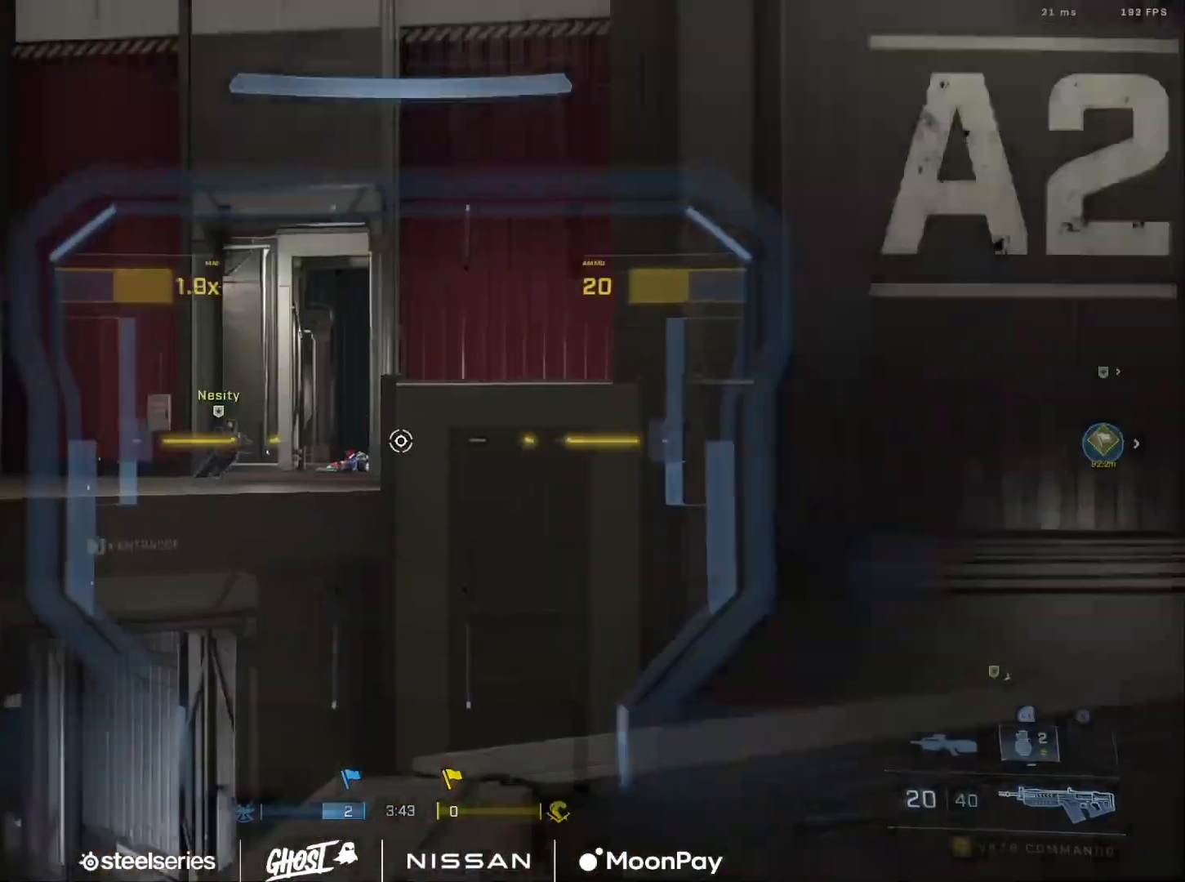
{"buttons": [], "left_stick": "left", "right_stick": "right", "events": [[17, "R3", "up"], [50, "right_stick", "up"], [234, "left_stick", "left"], [234, "right_stick", "up-right"], [350, "right_stick", "right"]]}
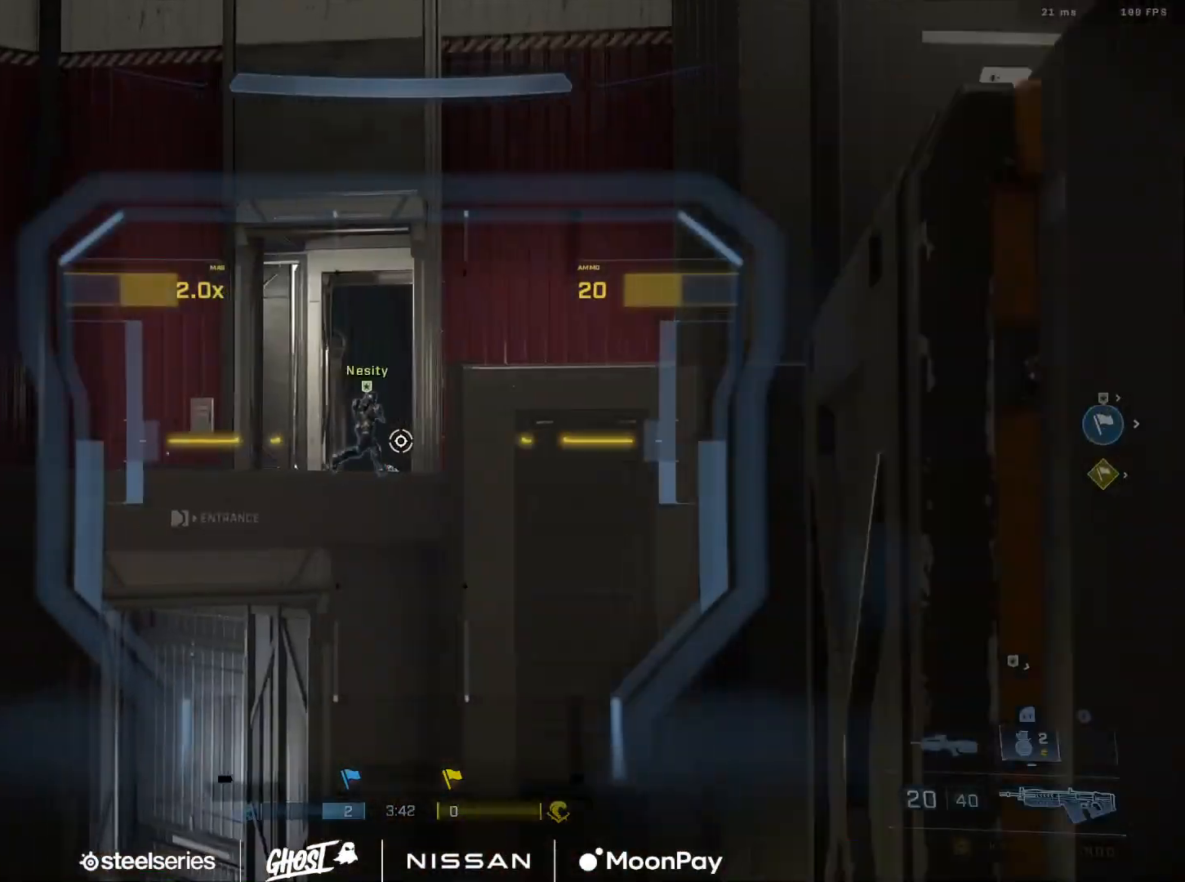
{"buttons": [], "left_stick": "up-left", "right_stick": "down-left", "events": [[150, "Y", "down"], [150, "right_stick", "center"], [216, "right_stick", "down-left"], [250, "Y", "up"], [300, "left_stick", "up-left"], [400, "A", "down"], [500, "A", "up"]]}
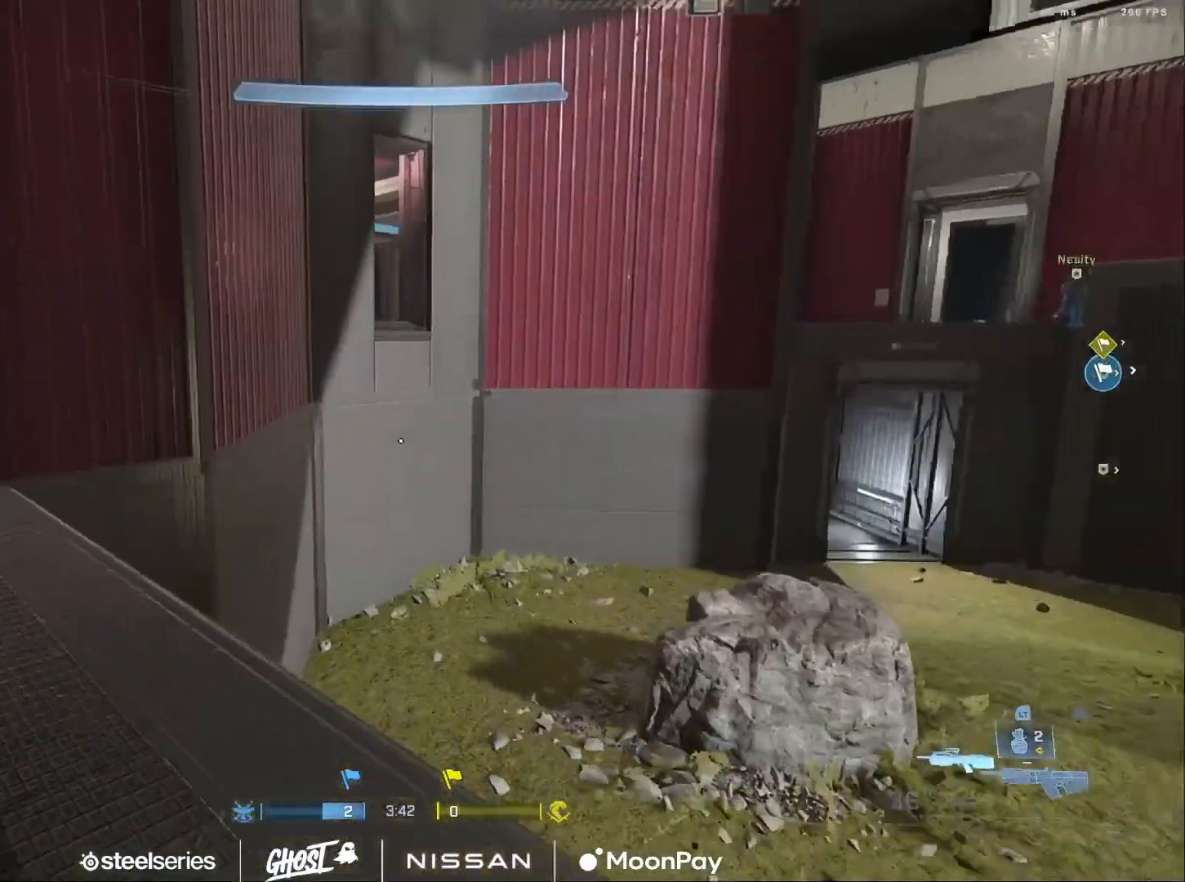
{"buttons": [], "left_stick": "up-left", "right_stick": "center", "events": [[100, "right_stick", "center"], [117, "Y", "down"], [200, "Y", "up"], [434, "right_stick", "left"], [484, "right_stick", "center"]]}
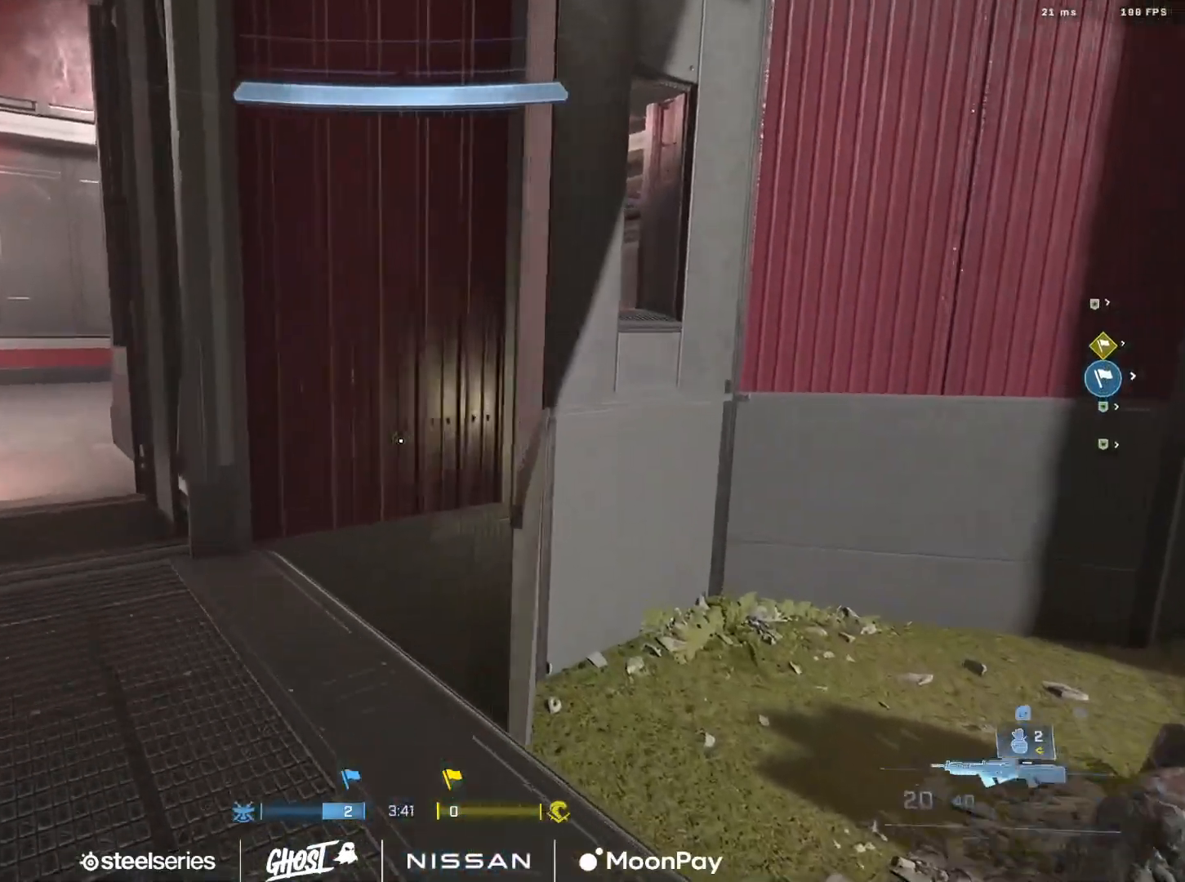
{"buttons": [], "left_stick": "left", "right_stick": "right", "events": [[16, "right_stick", "right"], [33, "Y", "down"], [116, "Y", "up"], [183, "Y", "down"], [250, "Y", "up"], [283, "left_stick", "left"]]}
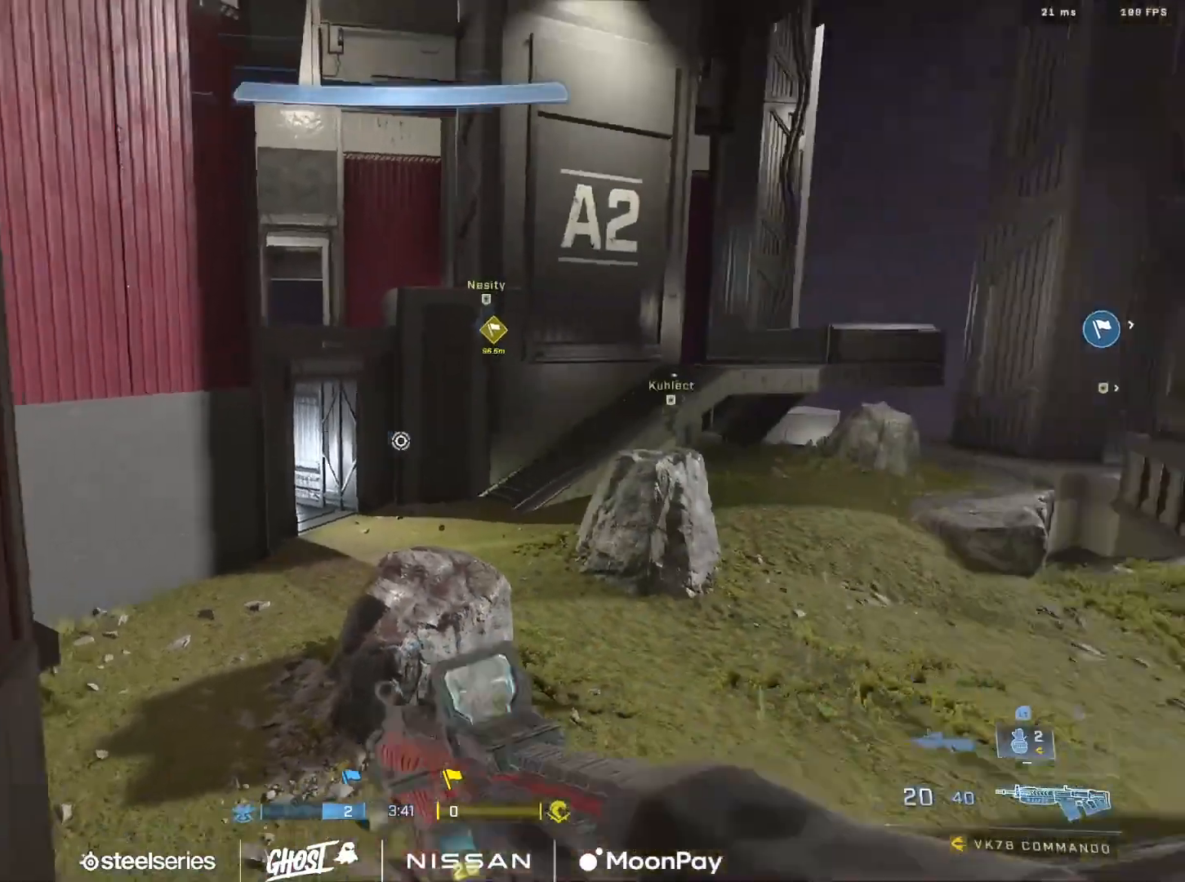
{"buttons": ["Y"], "left_stick": "down", "right_stick": "center", "events": [[133, "left_stick", "down-left"], [284, "right_stick", "center"], [334, "Y", "down"], [400, "Y", "up"], [500, "Y", "down"], [500, "left_stick", "down"]]}
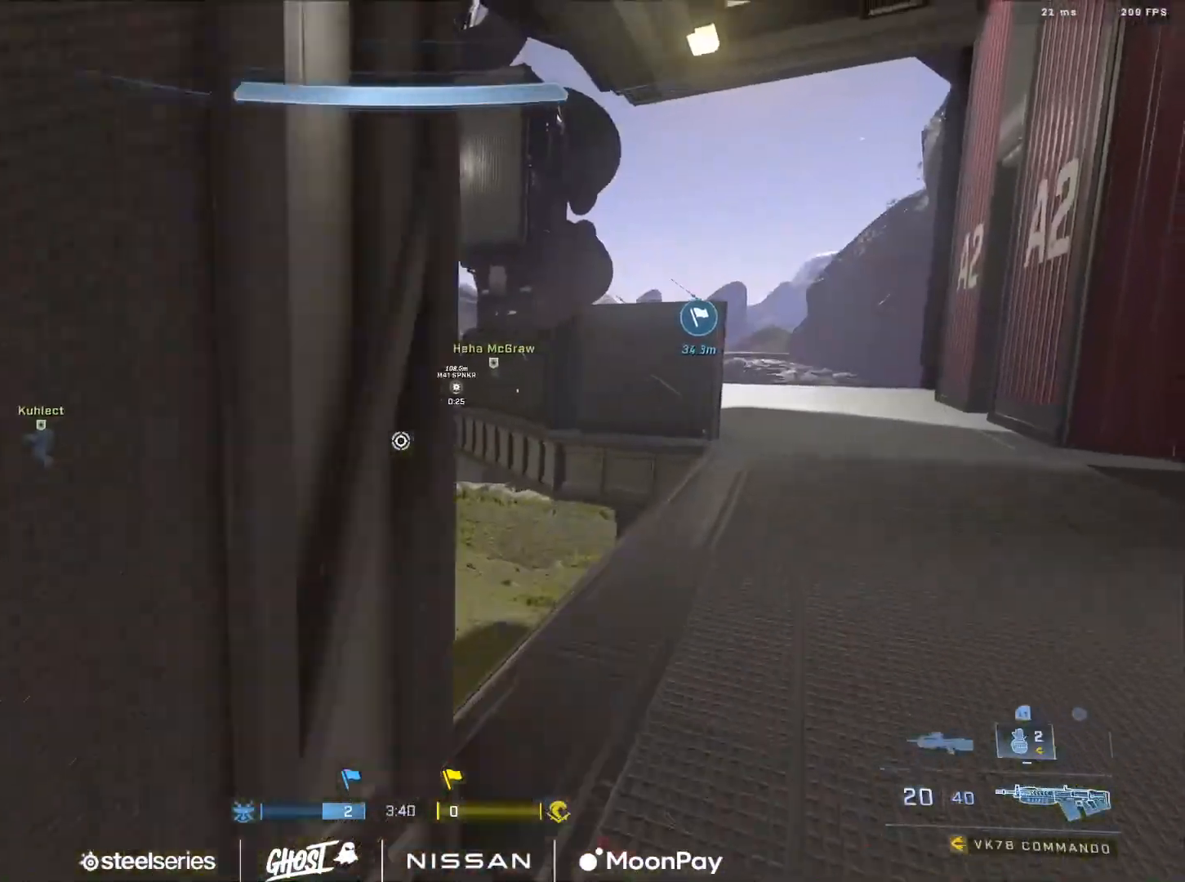
{"buttons": [], "left_stick": "up-left", "right_stick": "left", "events": [[51, "right_stick", "left"], [67, "Y", "up"], [167, "left_stick", "down-left"], [301, "left_stick", "left"], [401, "left_stick", "up-left"]]}
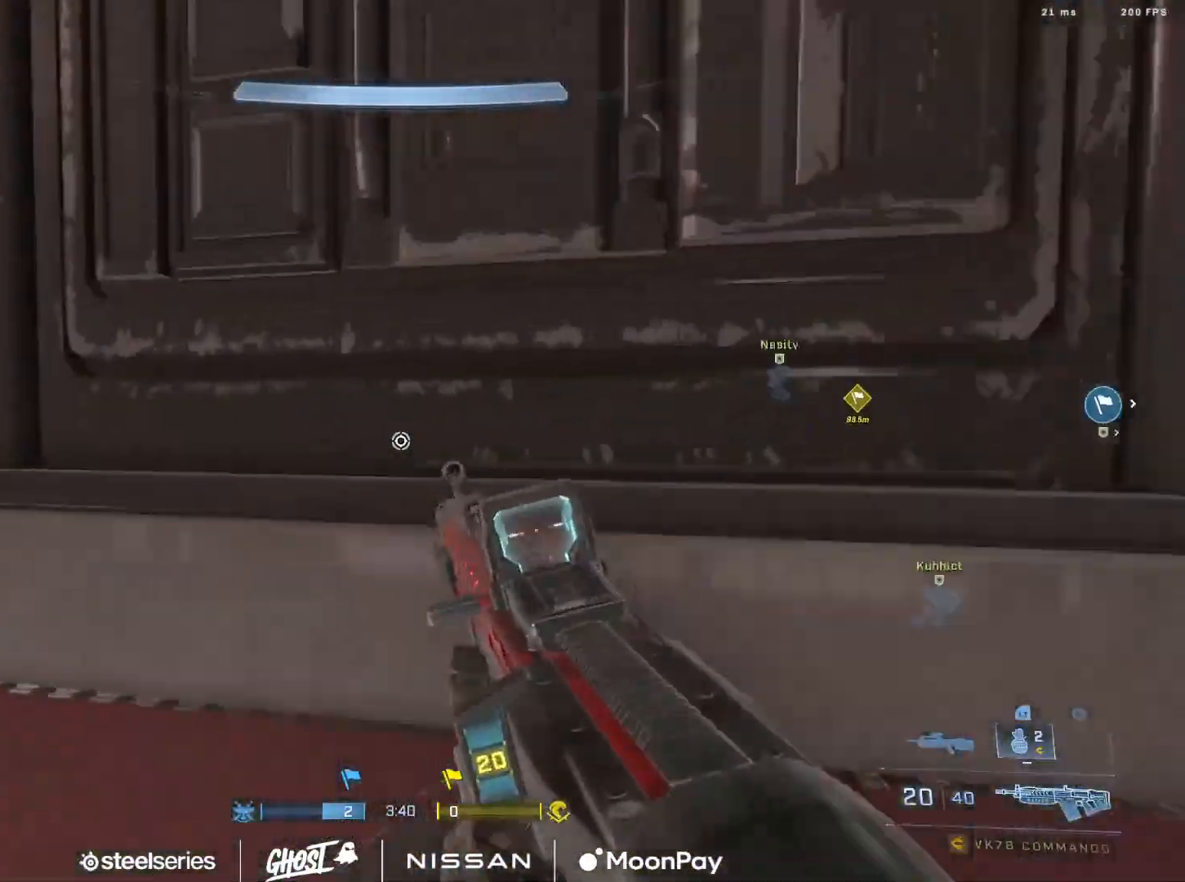
{"buttons": ["Y"], "left_stick": "up-left", "right_stick": "right", "events": [[100, "A", "down"], [117, "right_stick", "center"], [200, "A", "up"], [234, "right_stick", "left"], [367, "right_stick", "right"], [484, "Y", "down"]]}
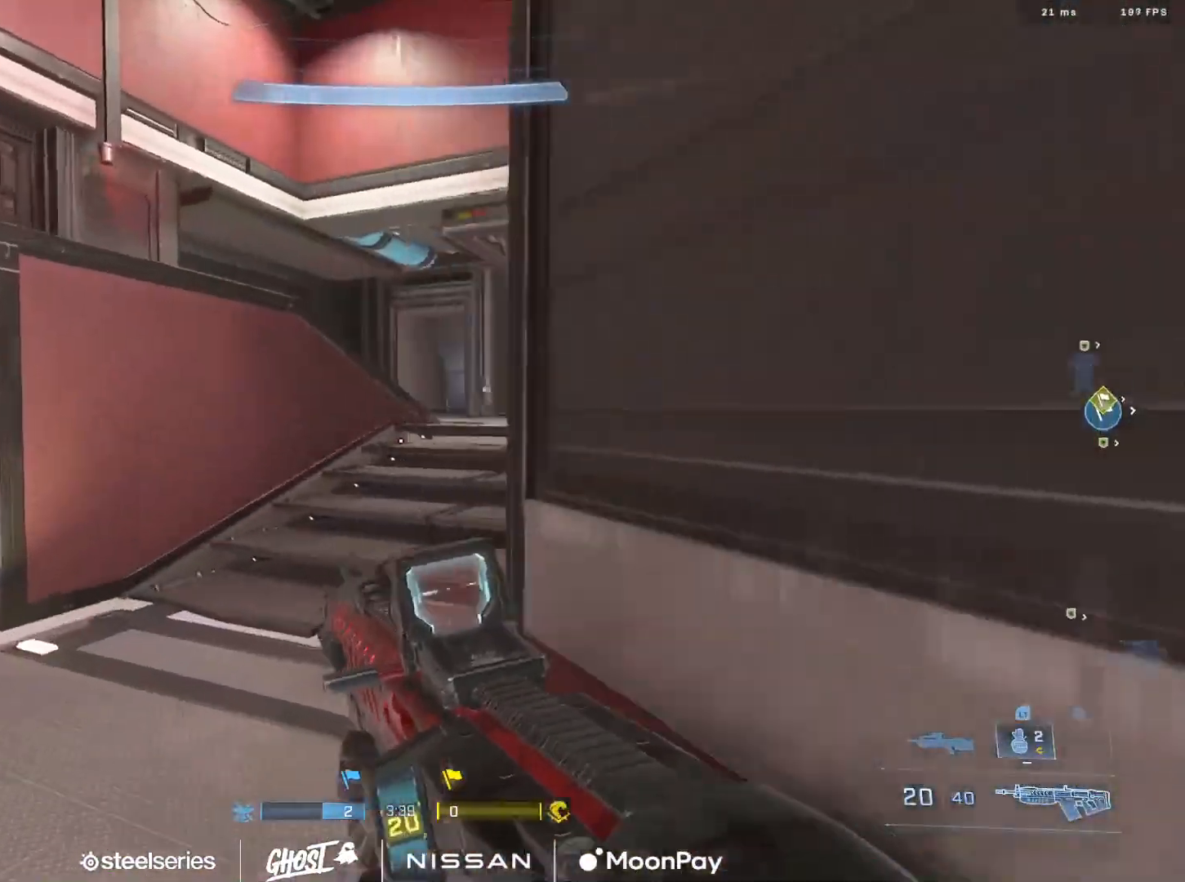
{"buttons": [], "left_stick": "up", "right_stick": "right", "events": [[33, "right_stick", "center"], [50, "left_stick", "up"], [66, "Y", "up"], [116, "right_stick", "right"], [150, "Y", "down"], [233, "Y", "up"], [300, "right_stick", "center"], [433, "right_stick", "right"]]}
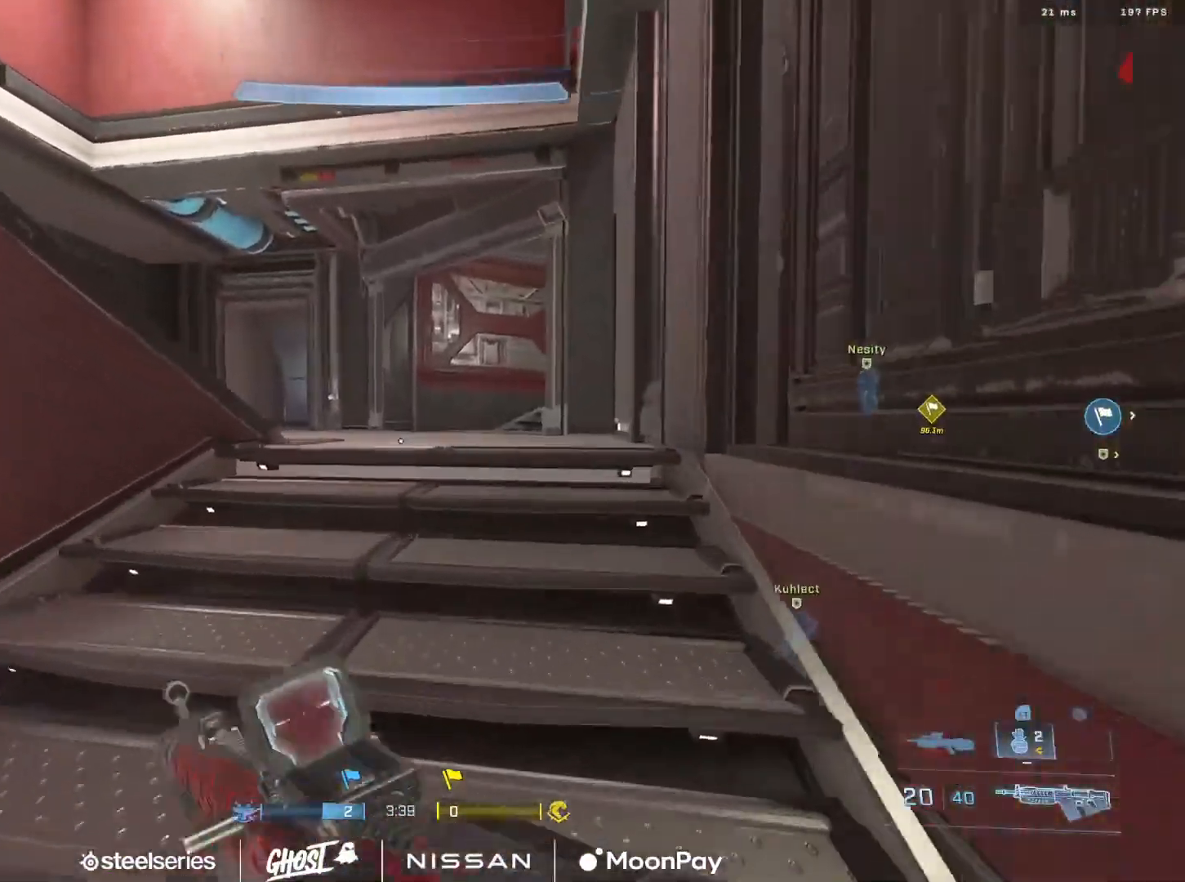
{"buttons": [], "left_stick": "up-left", "right_stick": "right", "events": [[133, "right_stick", "center"], [150, "left_stick", "up-left"], [234, "right_stick", "right"]]}
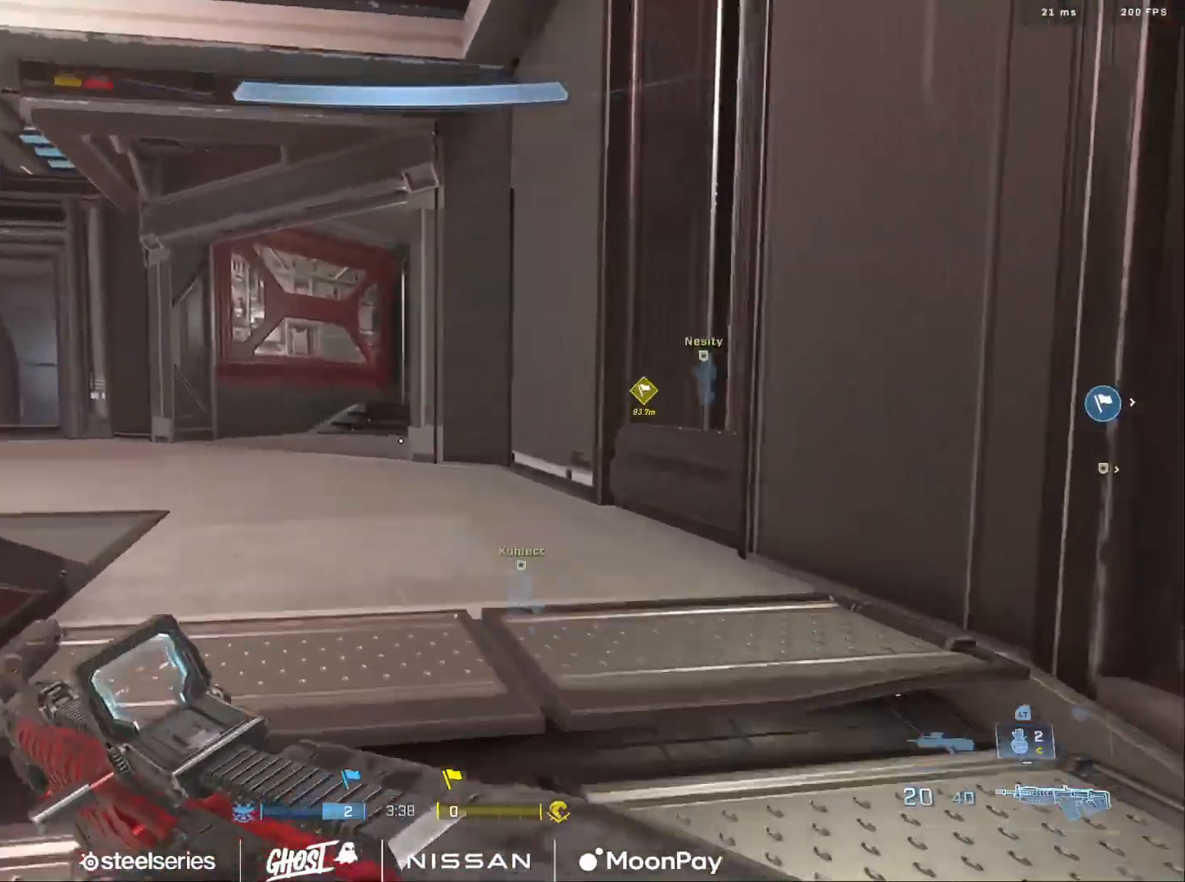
{"buttons": [], "left_stick": "up-left", "right_stick": "center", "events": [[117, "Y", "down"], [201, "Y", "up"], [251, "Y", "down"], [351, "Y", "up"], [484, "right_stick", "center"]]}
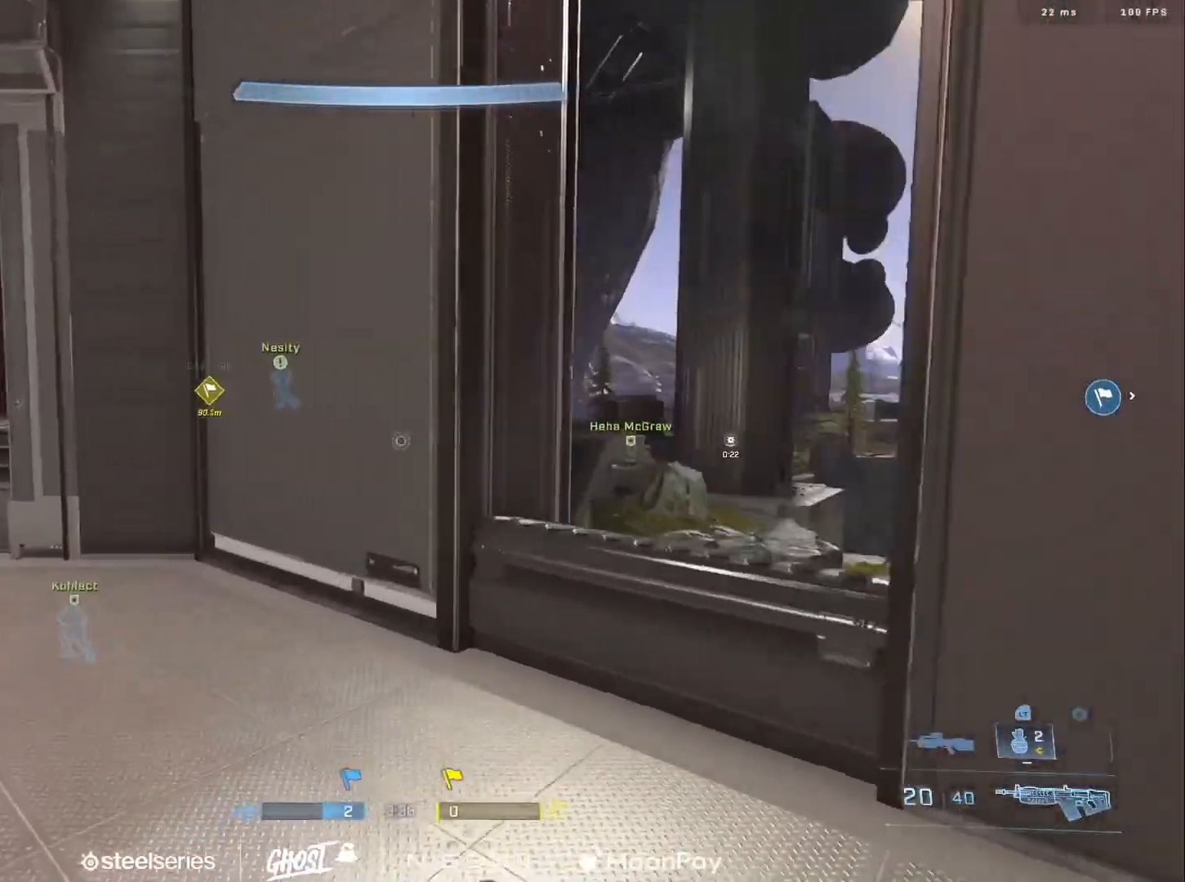
{"buttons": ["Y"], "left_stick": "up-left", "right_stick": "left", "events": [[17, "left_stick", "center"], [150, "left_stick", "up-left"], [434, "Y", "down"], [467, "right_stick", "left"]]}
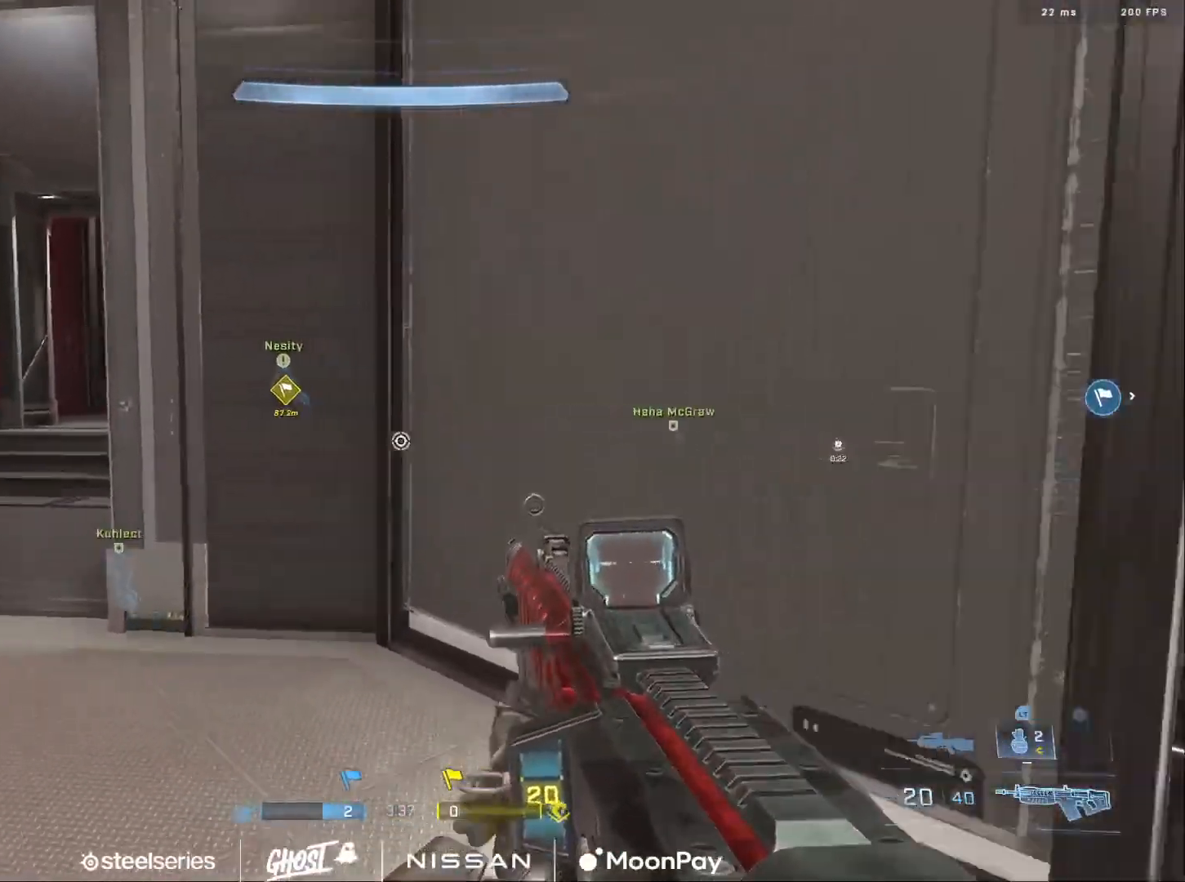
{"buttons": [], "left_stick": "up-left", "right_stick": "center", "events": [[16, "Y", "up"], [100, "Y", "down"], [133, "Y", "up"], [200, "right_stick", "center"], [367, "A", "down"], [467, "A", "up"]]}
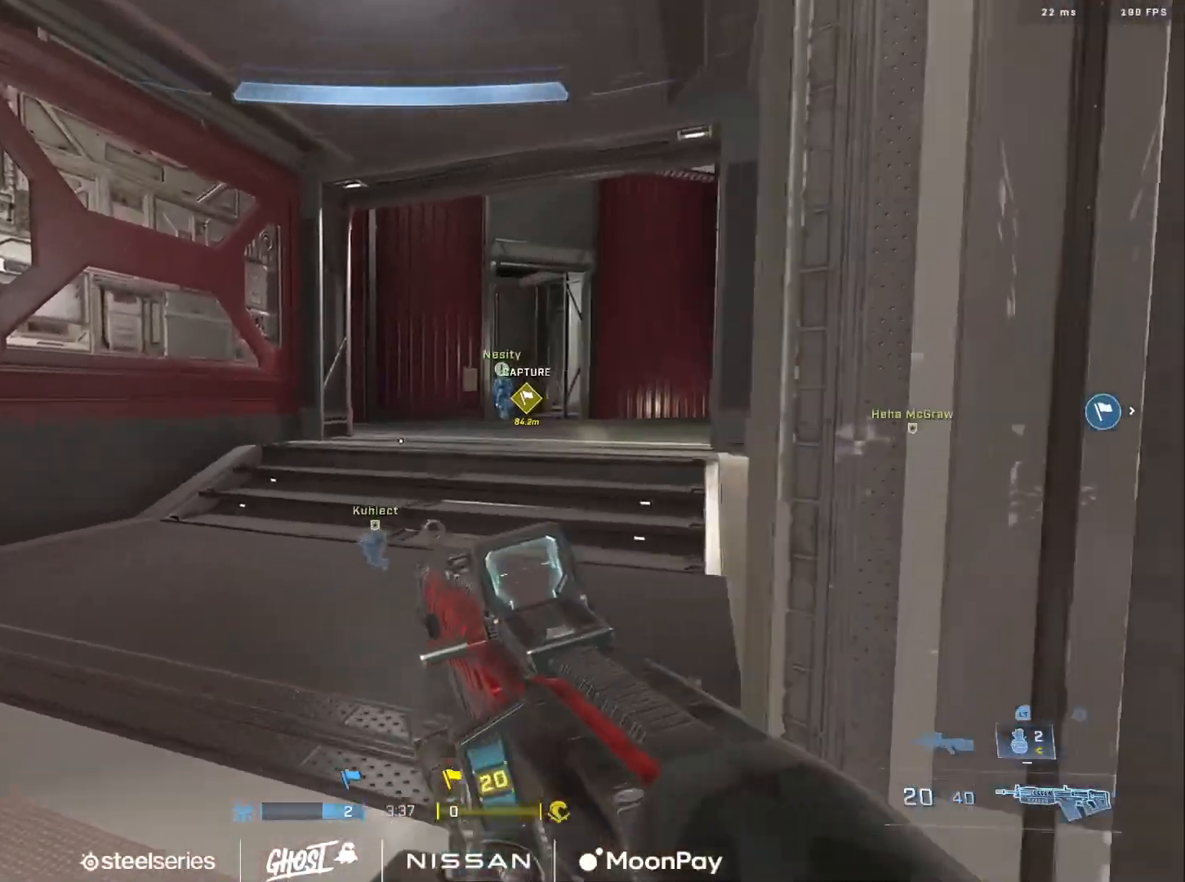
{"buttons": [], "left_stick": "up", "right_stick": "center", "events": [[50, "right_stick", "left"], [150, "left_stick", "up"], [184, "right_stick", "right"], [350, "Y", "down"], [384, "right_stick", "center"], [450, "Y", "up"]]}
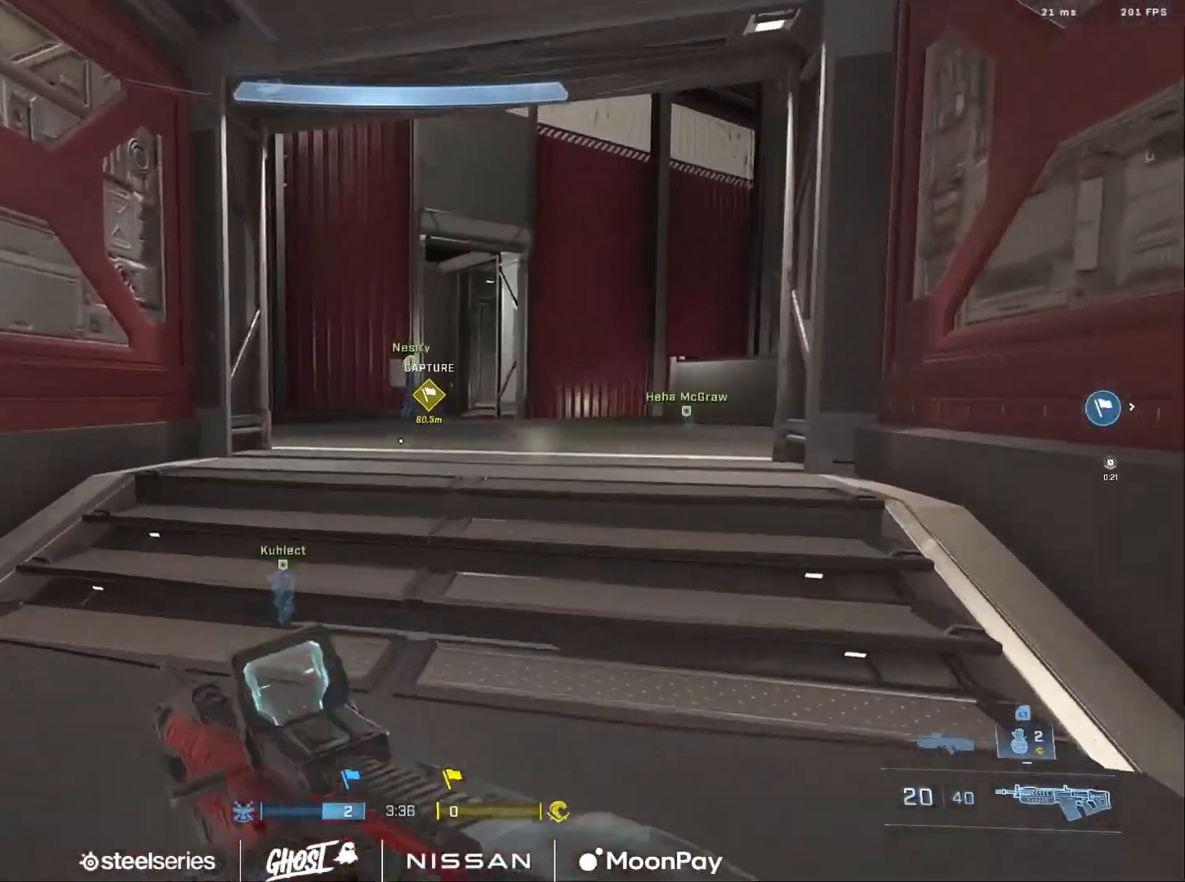
{"buttons": [], "left_stick": "up", "right_stick": "center", "events": [[34, "Y", "down"], [117, "Y", "up"], [117, "right_stick", "right"], [217, "right_stick", "center"]]}
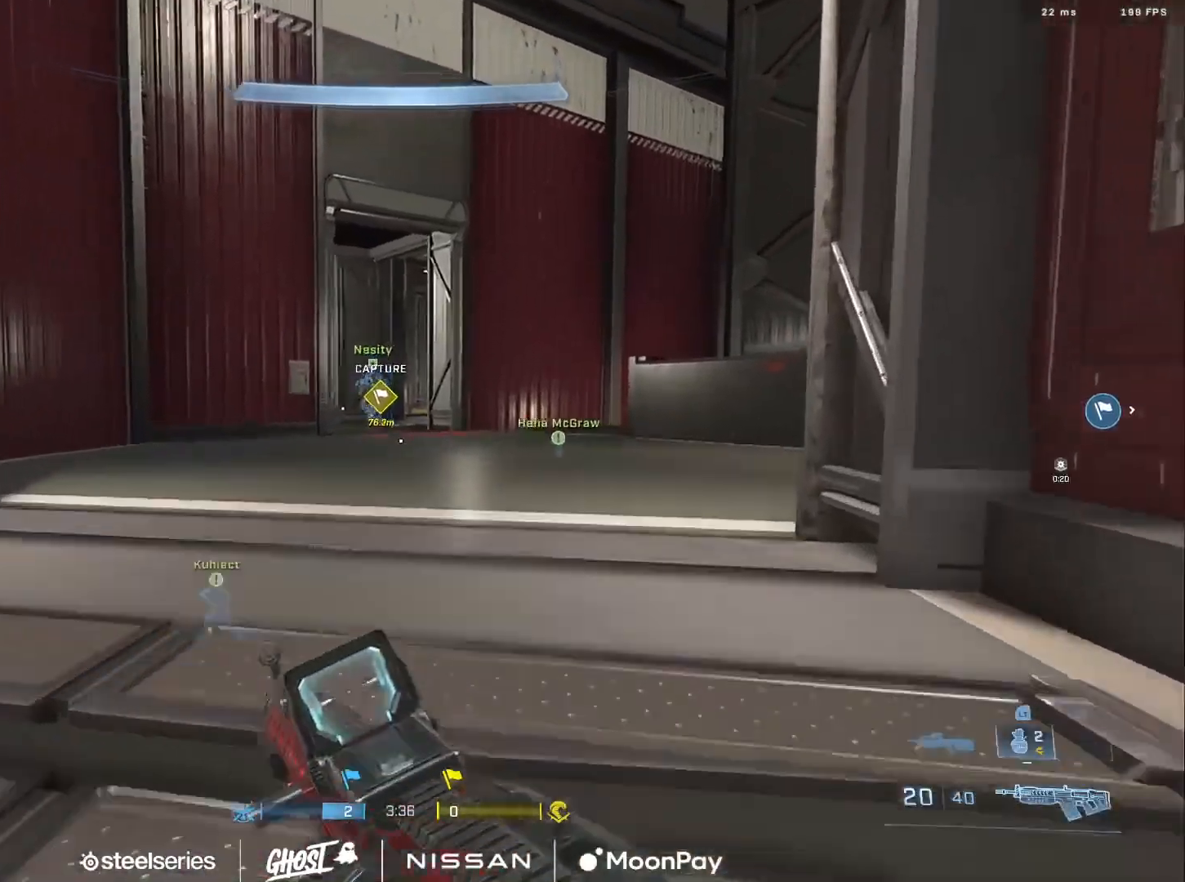
{"buttons": [], "left_stick": "up", "right_stick": "right", "events": [[167, "Y", "down"], [200, "right_stick", "right"], [250, "Y", "up"], [334, "Y", "down"], [417, "Y", "up"]]}
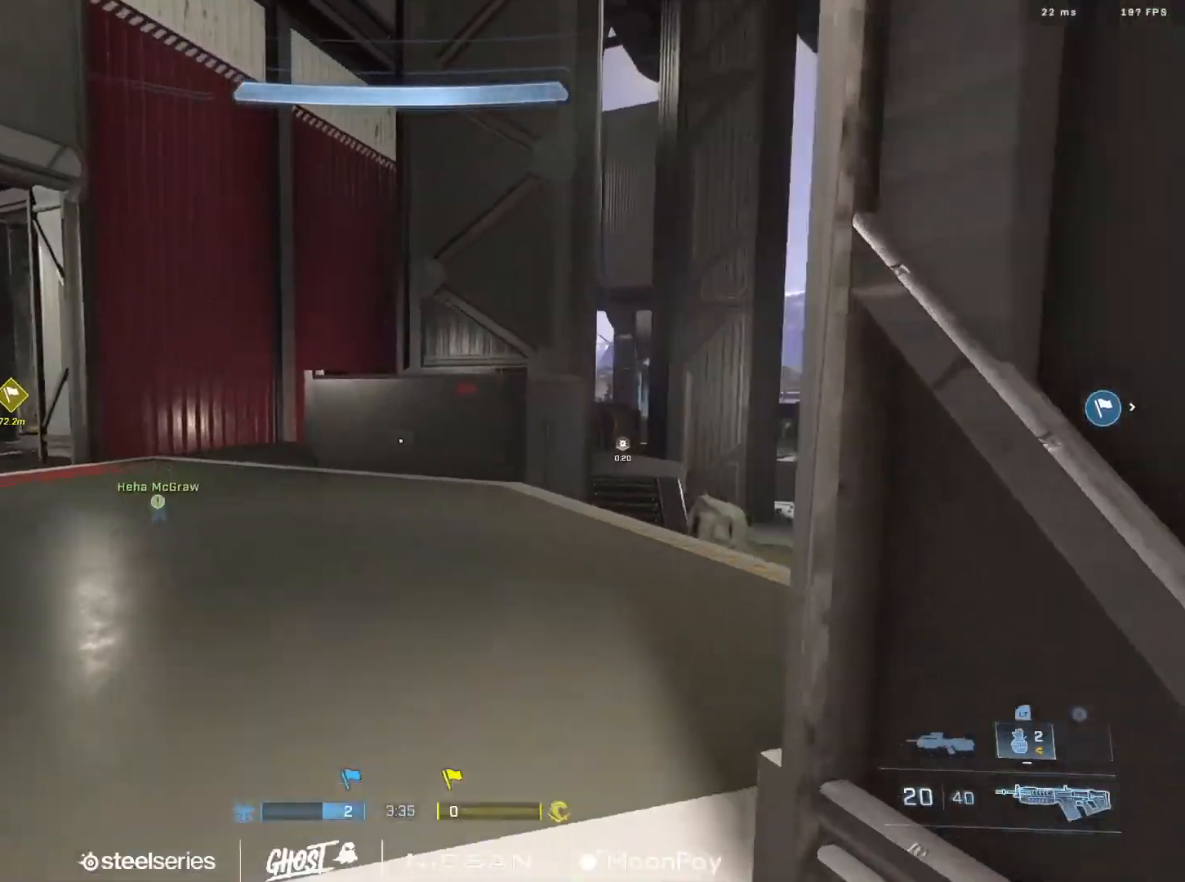
{"buttons": [], "left_stick": "up-left", "right_stick": "left", "events": [[33, "right_stick", "left"], [100, "left_stick", "down-right"], [200, "left_stick", "down-left"], [400, "Y", "down"], [500, "Y", "up"], [500, "left_stick", "up-left"]]}
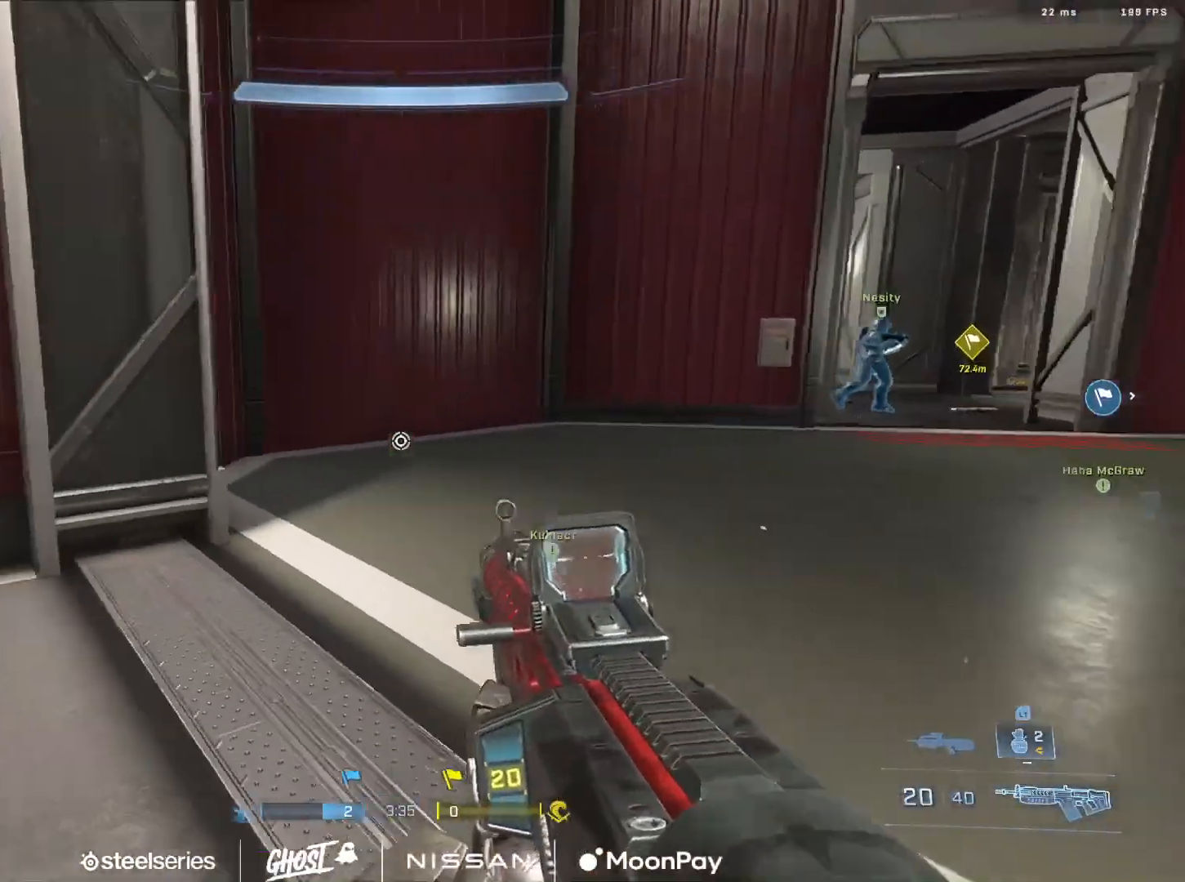
{"buttons": [], "left_stick": "up-left", "right_stick": "center", "events": [[67, "Y", "down"], [100, "Y", "up"], [200, "A", "down"], [284, "A", "up"], [334, "right_stick", "center"], [417, "right_stick", "left"], [500, "right_stick", "center"]]}